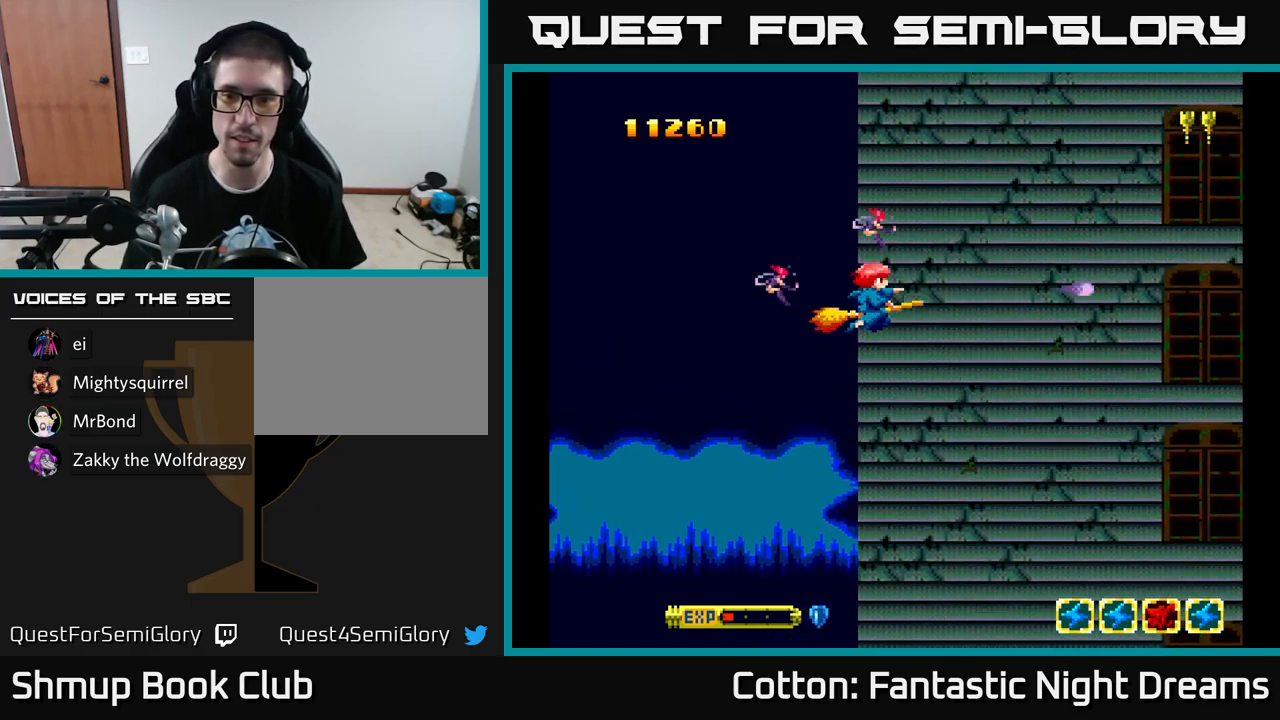
Gameplay with a controller (Xbox layout); each line is a JSON object with the inputs held at the frame after it. "events" lists button and stick changes between this image and that frame as [ms after this image, input, new state], when the widget could be followed in between. Not read: GUIDE.
{"buttons": [], "left_stick": "center", "right_stick": "center", "events": [[300, "Y", "up"]]}
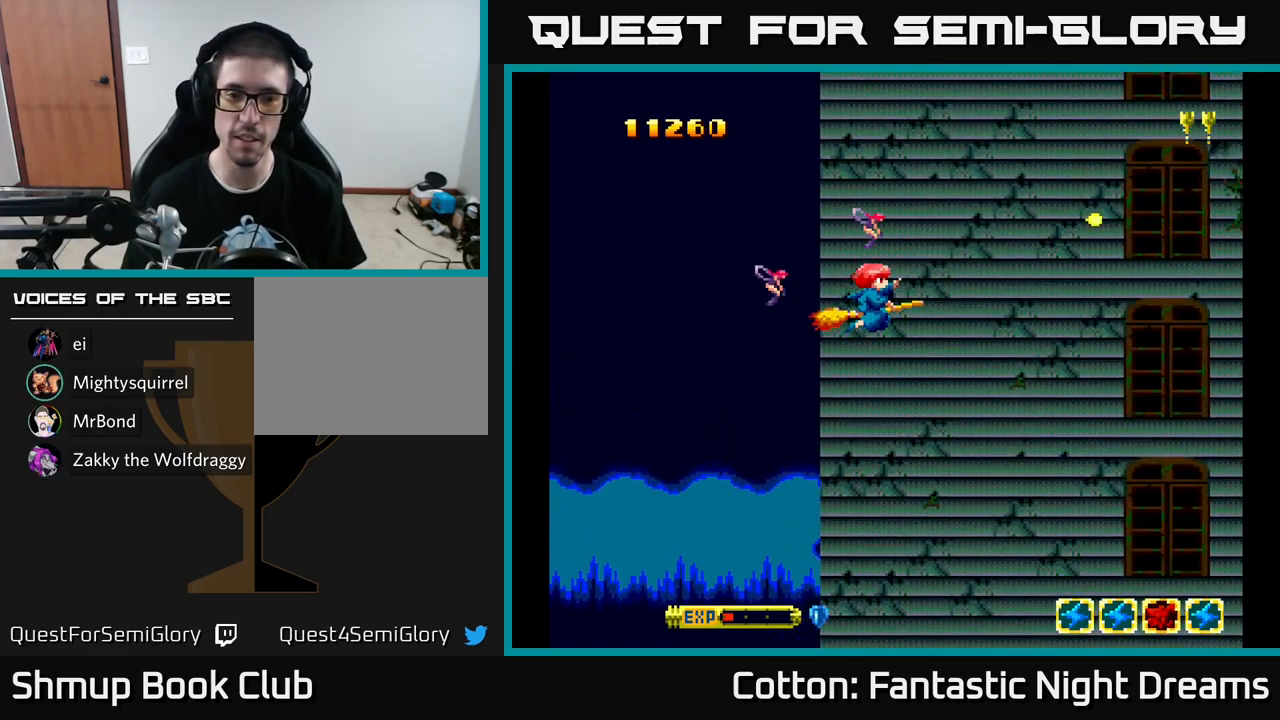
{"buttons": ["Y"], "left_stick": "center", "right_stick": "center", "events": [[200, "Y", "down"]]}
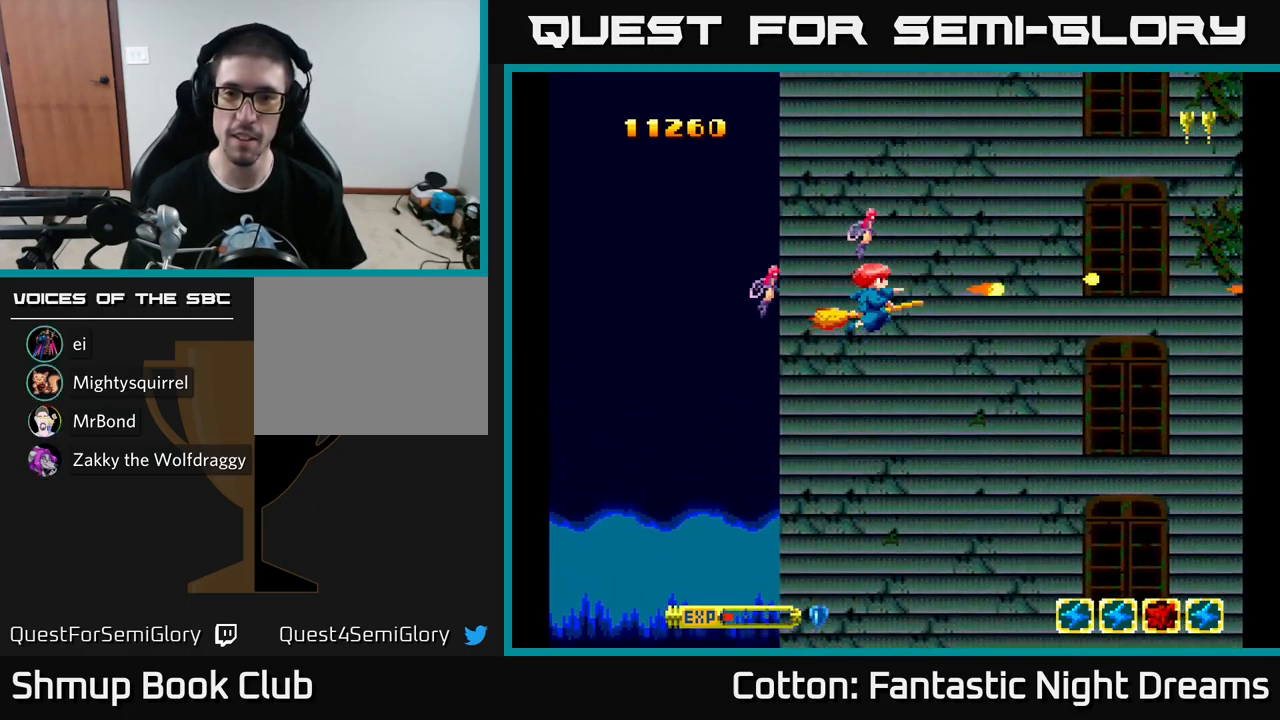
{"buttons": ["Y"], "left_stick": "center", "right_stick": "center", "events": []}
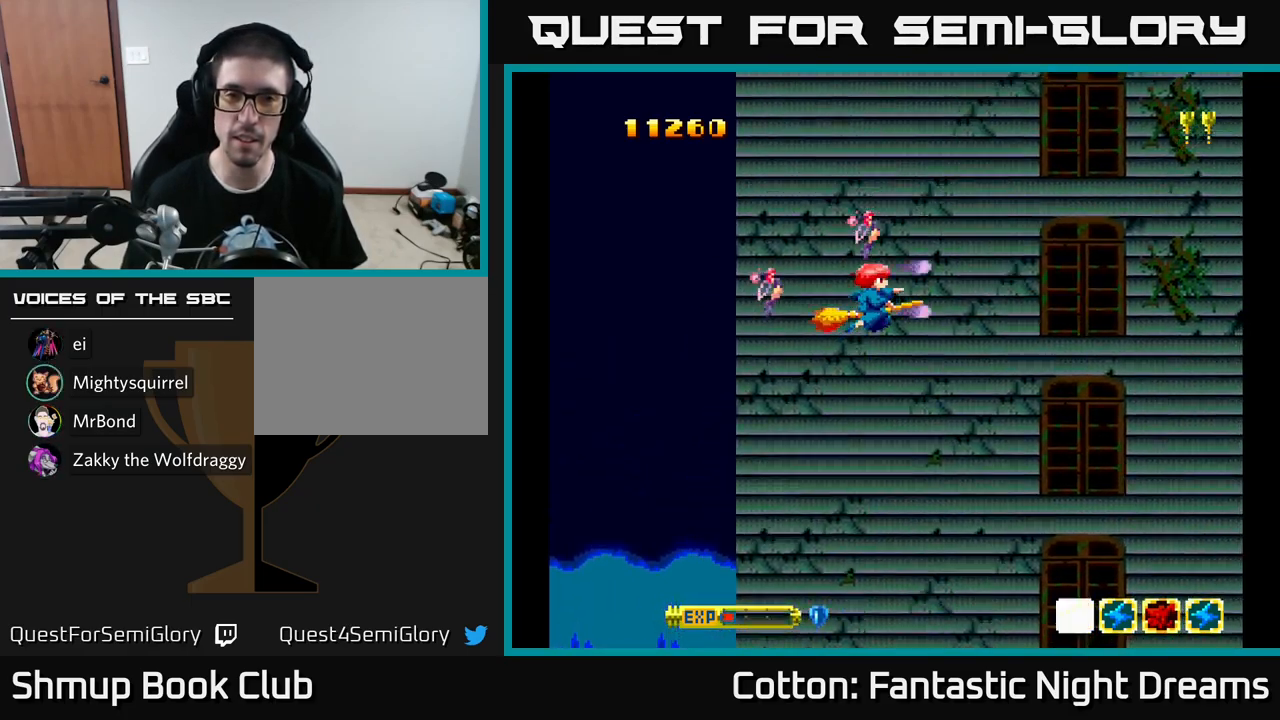
{"buttons": [], "left_stick": "center", "right_stick": "center", "events": [[367, "Y", "up"]]}
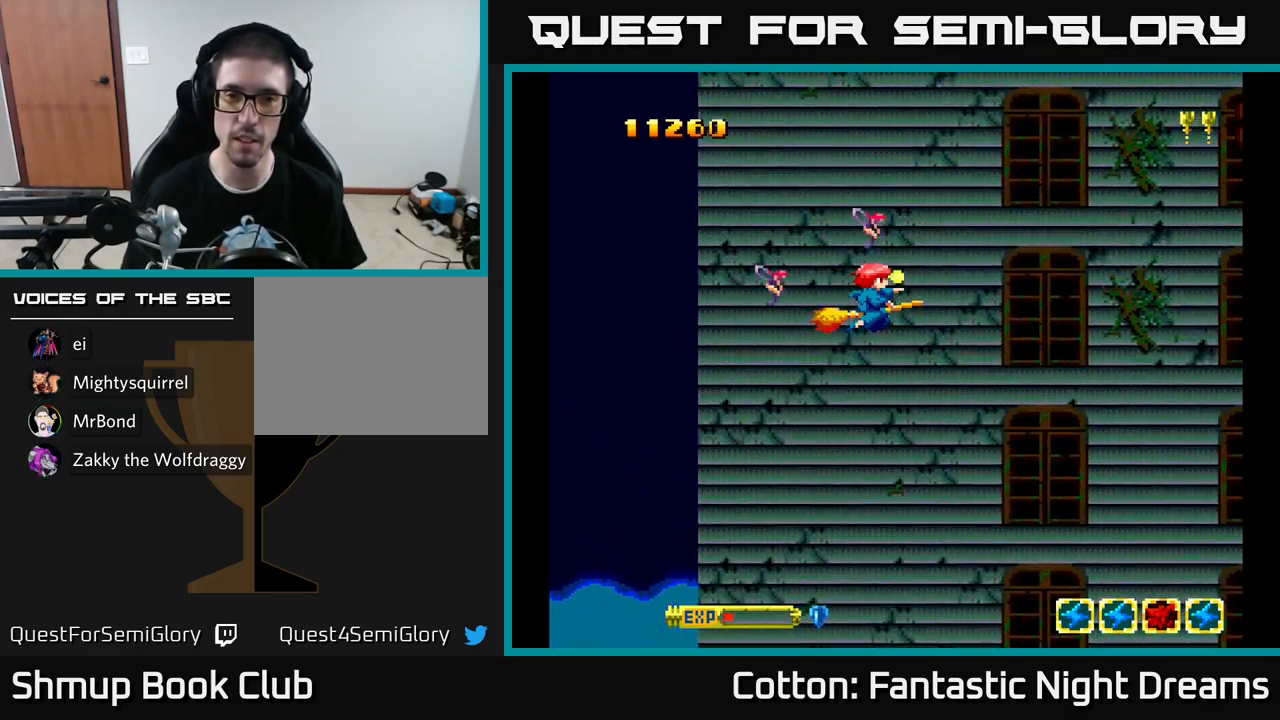
{"buttons": ["B"], "left_stick": "center", "right_stick": "center", "events": [[233, "B", "down"]]}
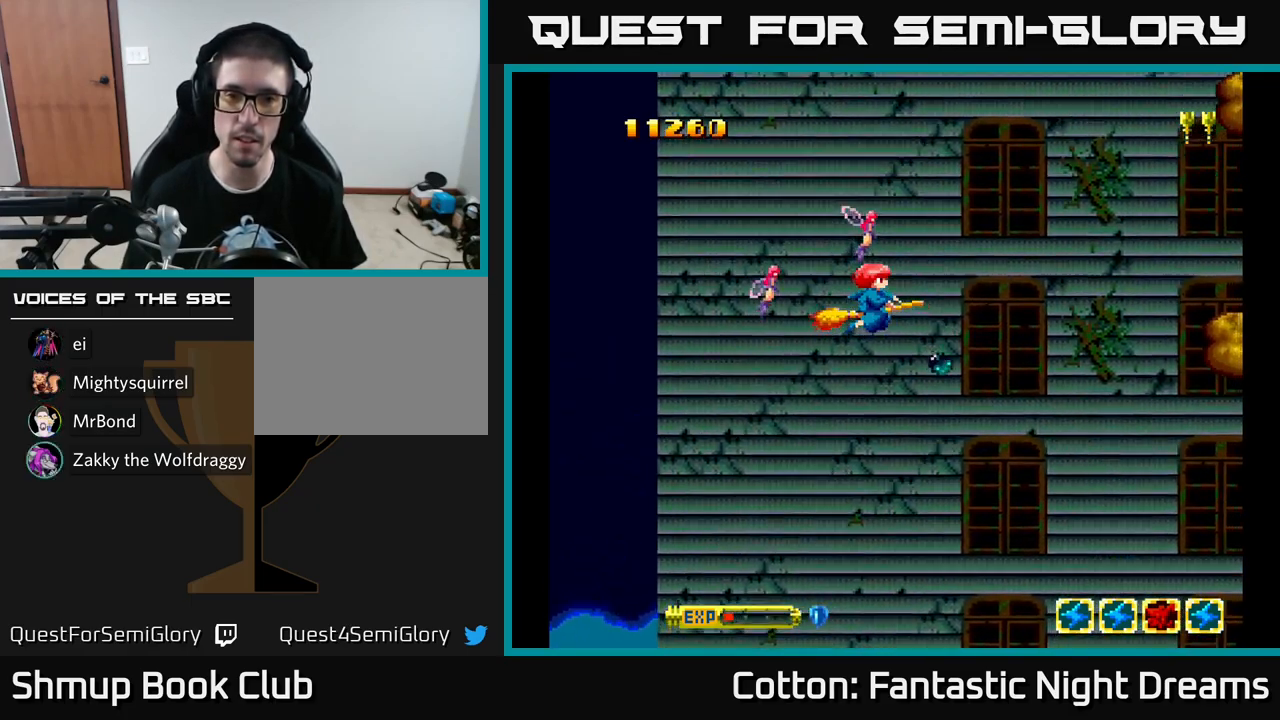
{"buttons": ["Y", "DPAD_RIGHT"], "left_stick": "center", "right_stick": "center", "events": [[200, "DPAD_RIGHT", "down"], [233, "B", "up"], [300, "DPAD_DOWN", "down"], [317, "Y", "down"], [367, "DPAD_DOWN", "up"]]}
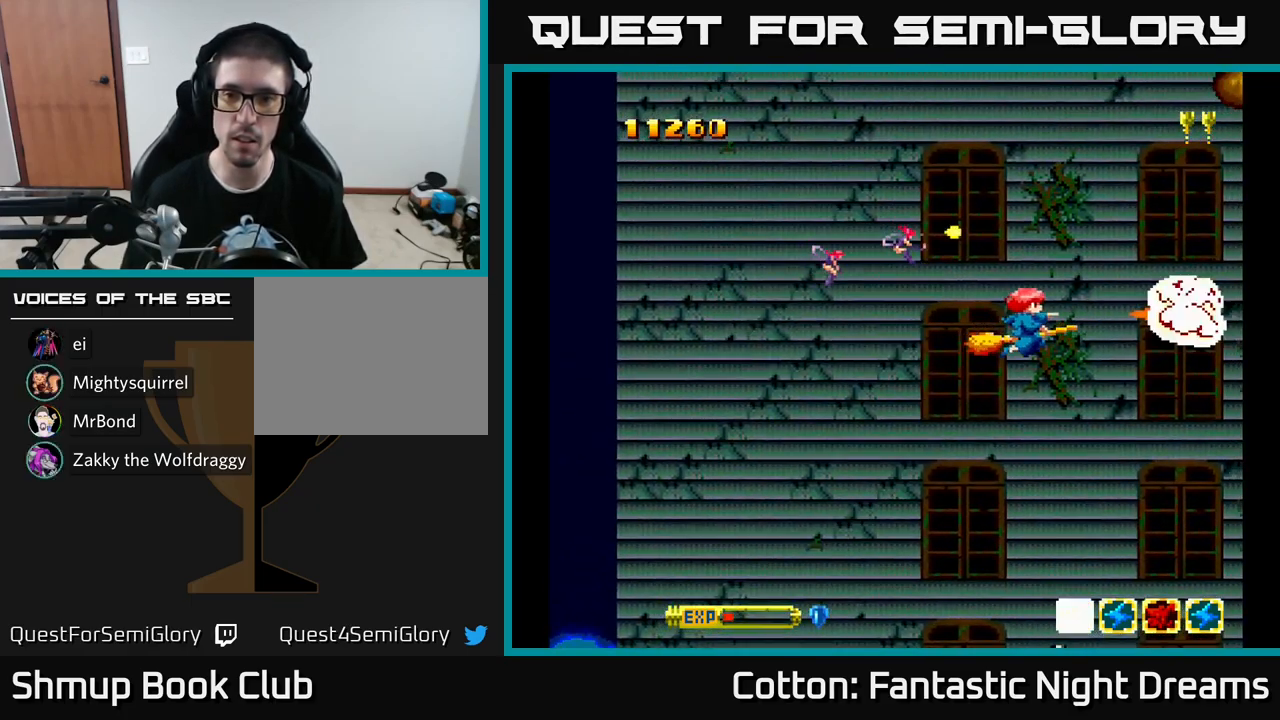
{"buttons": ["Y"], "left_stick": "center", "right_stick": "center", "events": [[83, "DPAD_RIGHT", "up"], [233, "DPAD_UP", "down"], [300, "DPAD_LEFT", "down"], [333, "DPAD_UP", "up"], [383, "DPAD_LEFT", "up"]]}
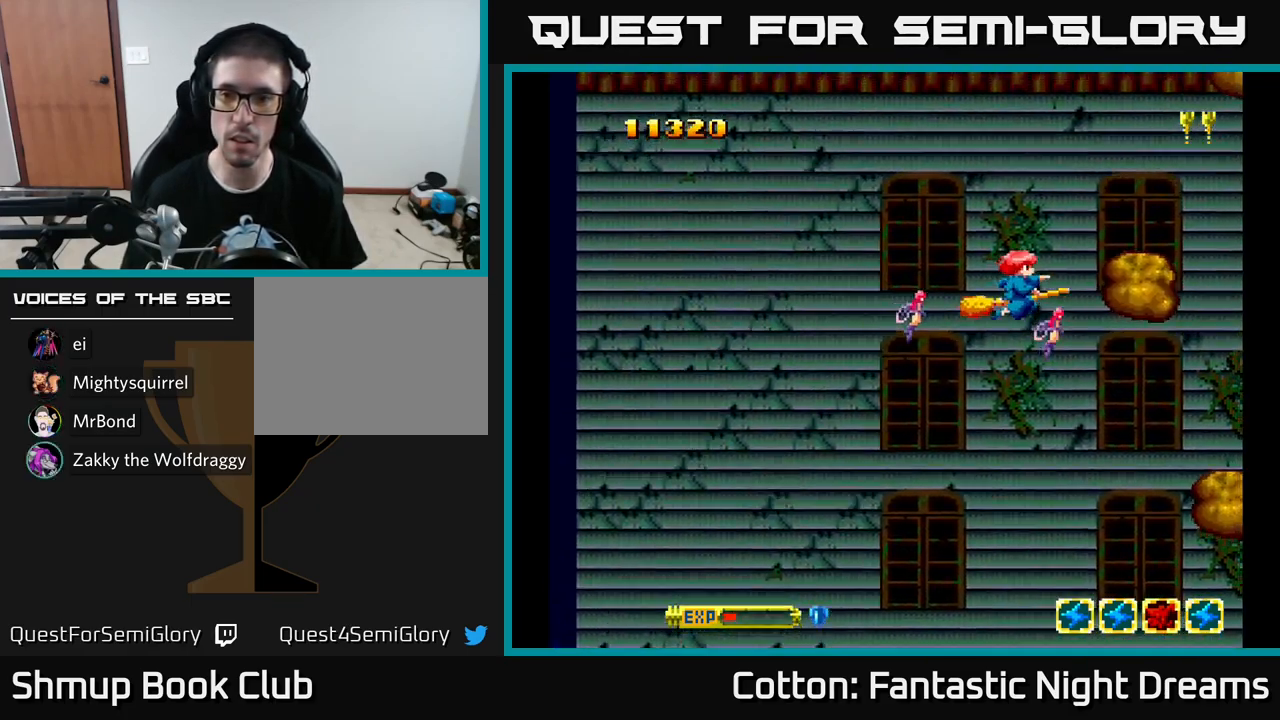
{"buttons": ["Y"], "left_stick": "center", "right_stick": "center", "events": [[50, "DPAD_LEFT", "down"], [67, "DPAD_UP", "down"], [167, "DPAD_LEFT", "up"], [200, "DPAD_UP", "up"]]}
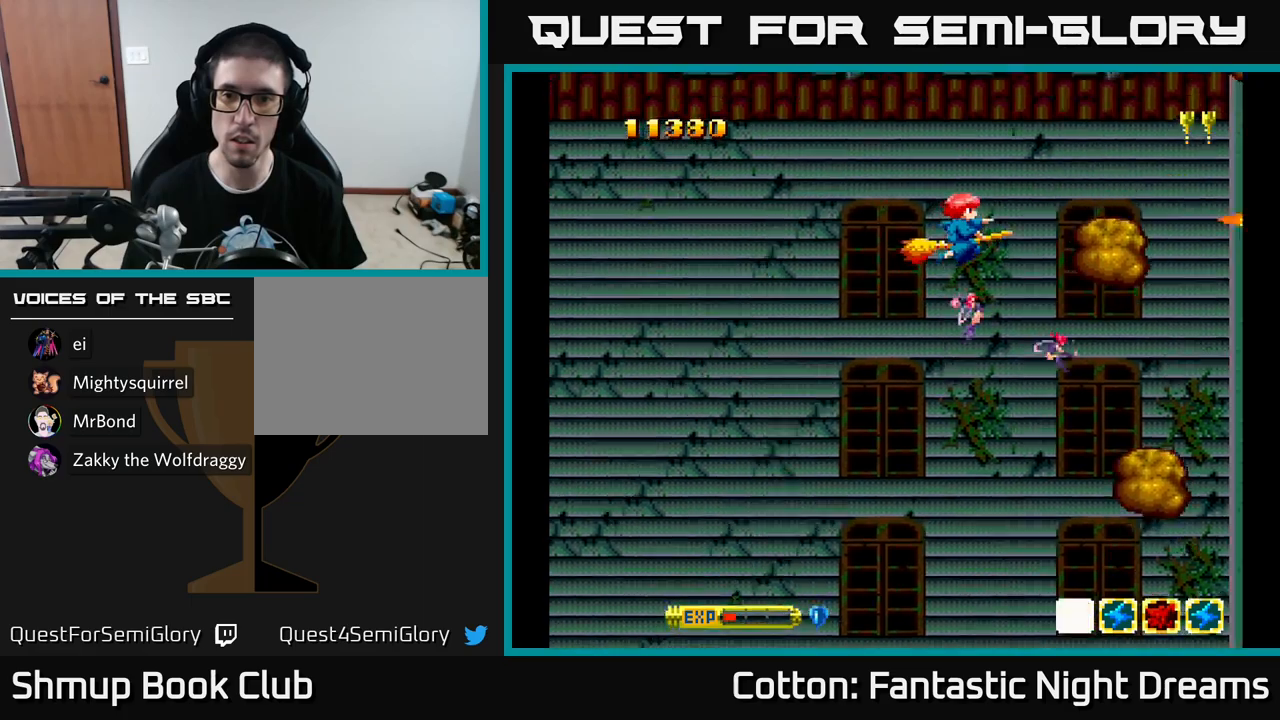
{"buttons": ["Y", "DPAD_DOWN"], "left_stick": "center", "right_stick": "center", "events": [[434, "DPAD_DOWN", "down"]]}
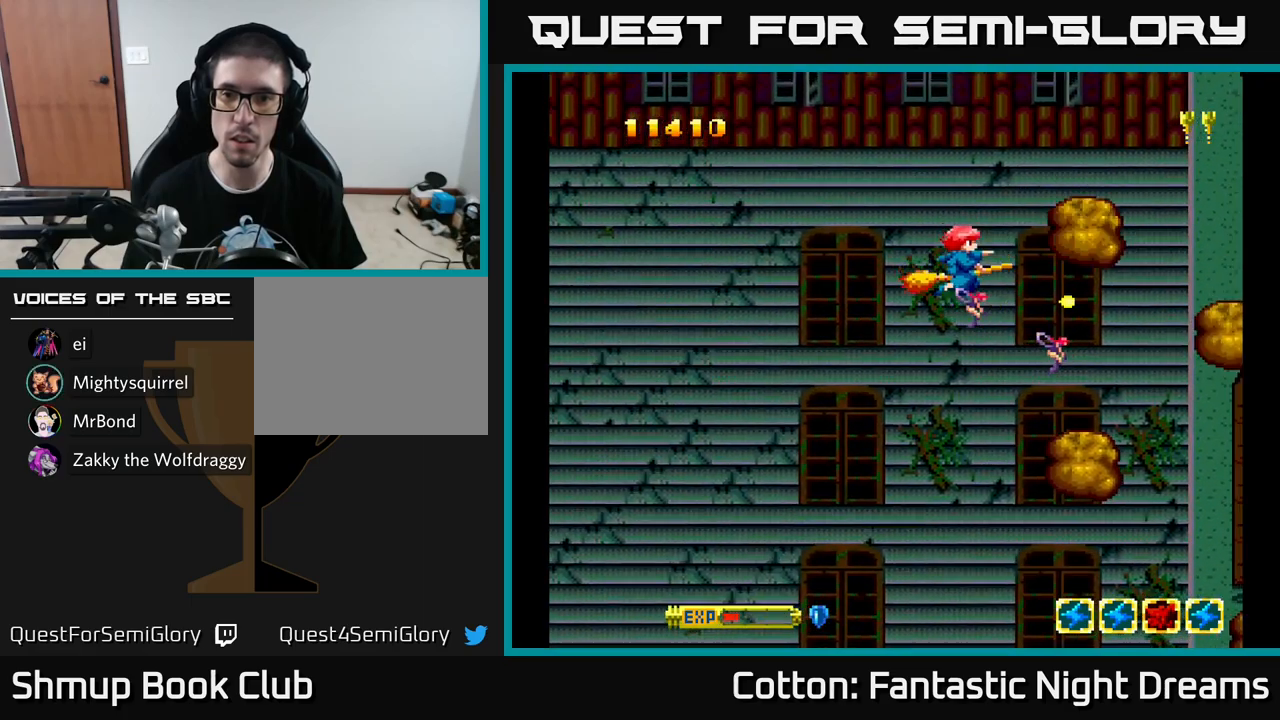
{"buttons": ["A"], "left_stick": "center", "right_stick": "center", "events": [[84, "Y", "up"], [100, "A", "down"], [150, "DPAD_DOWN", "up"], [167, "DPAD_LEFT", "down"], [400, "DPAD_LEFT", "up"]]}
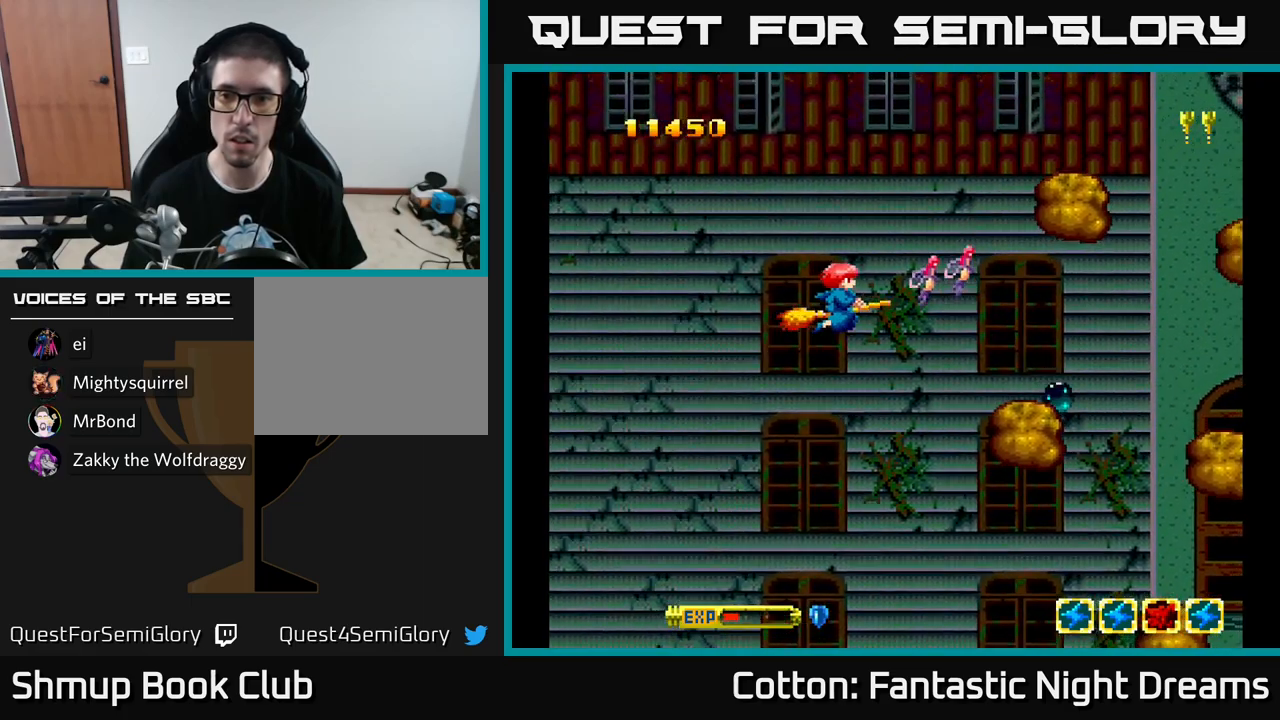
{"buttons": ["A"], "left_stick": "center", "right_stick": "center", "events": [[84, "DPAD_DOWN", "down"], [234, "DPAD_DOWN", "up"]]}
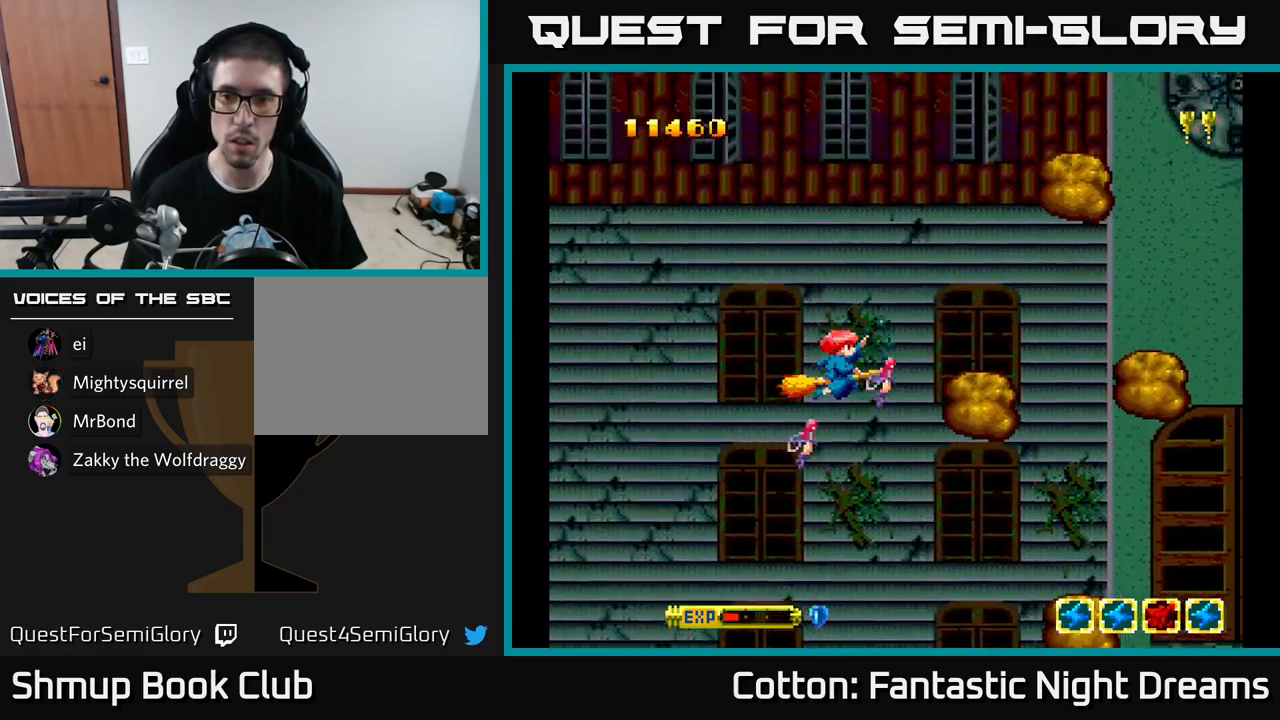
{"buttons": ["A"], "left_stick": "center", "right_stick": "center", "events": [[84, "DPAD_DOWN", "down"], [267, "DPAD_DOWN", "up"], [284, "DPAD_LEFT", "down"], [417, "DPAD_LEFT", "up"]]}
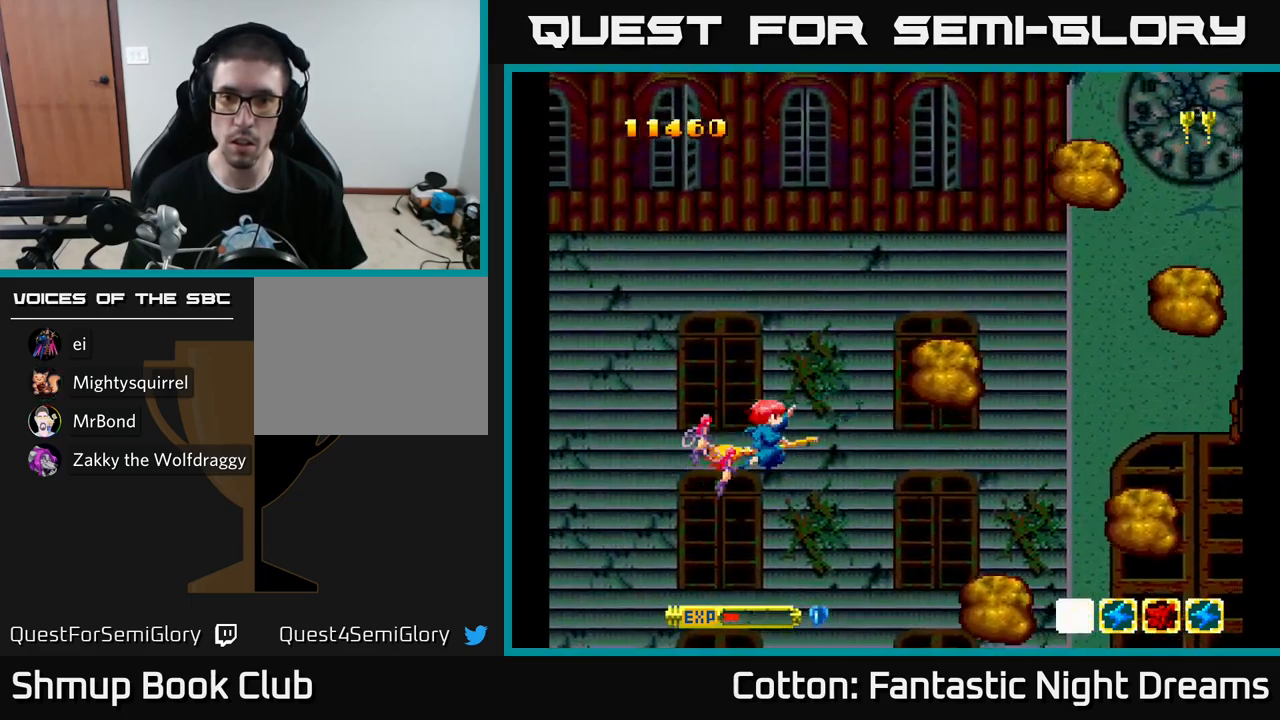
{"buttons": ["A"], "left_stick": "center", "right_stick": "center", "events": [[200, "DPAD_UP", "down"], [250, "DPAD_UP", "up"], [400, "DPAD_DOWN", "down"], [500, "DPAD_DOWN", "up"]]}
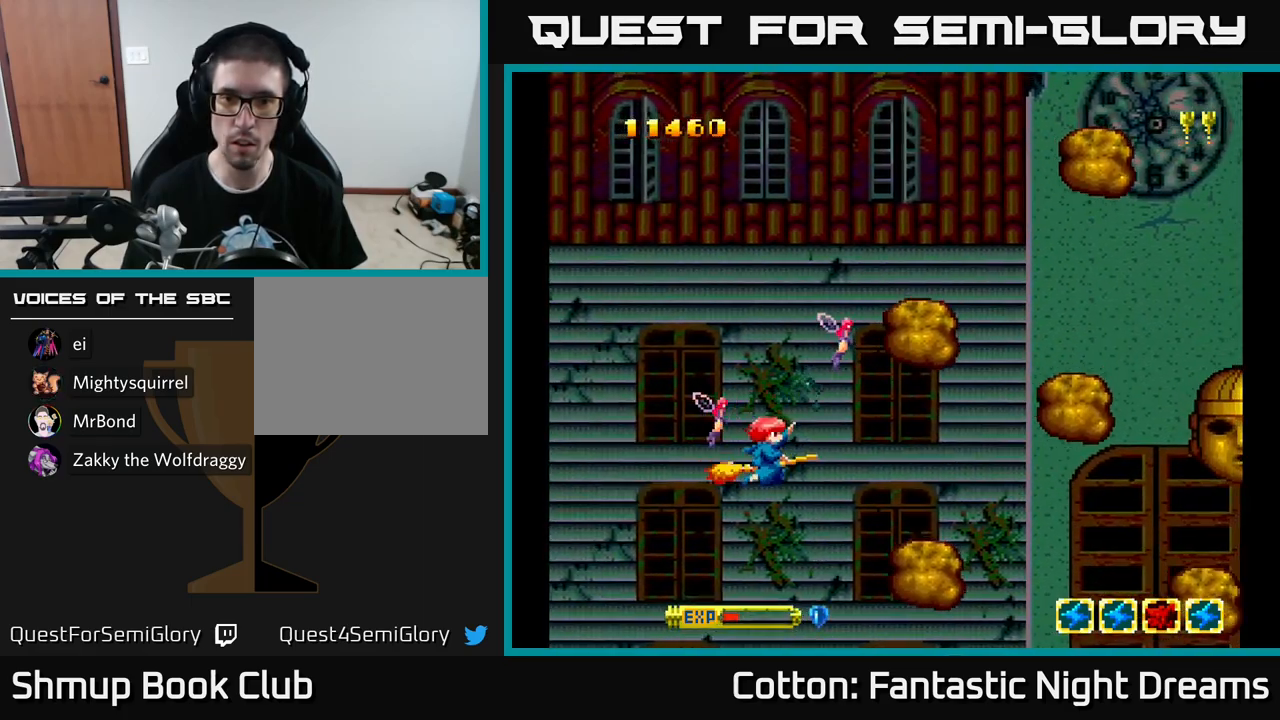
{"buttons": [], "left_stick": "center", "right_stick": "center", "events": [[200, "DPAD_LEFT", "down"], [200, "DPAD_UP", "down"], [234, "DPAD_UP", "up"], [250, "DPAD_LEFT", "up"], [367, "A", "up"]]}
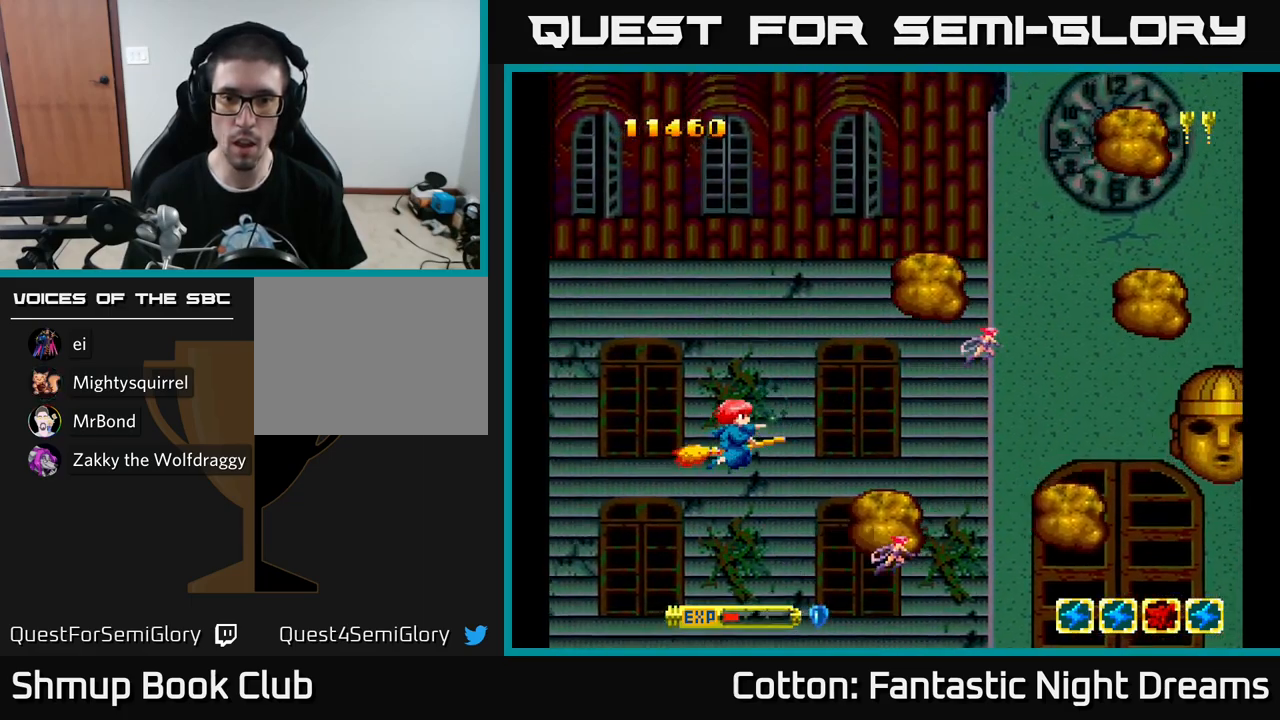
{"buttons": ["Y", "DPAD_LEFT"], "left_stick": "center", "right_stick": "center", "events": [[267, "Y", "down"], [484, "DPAD_LEFT", "down"]]}
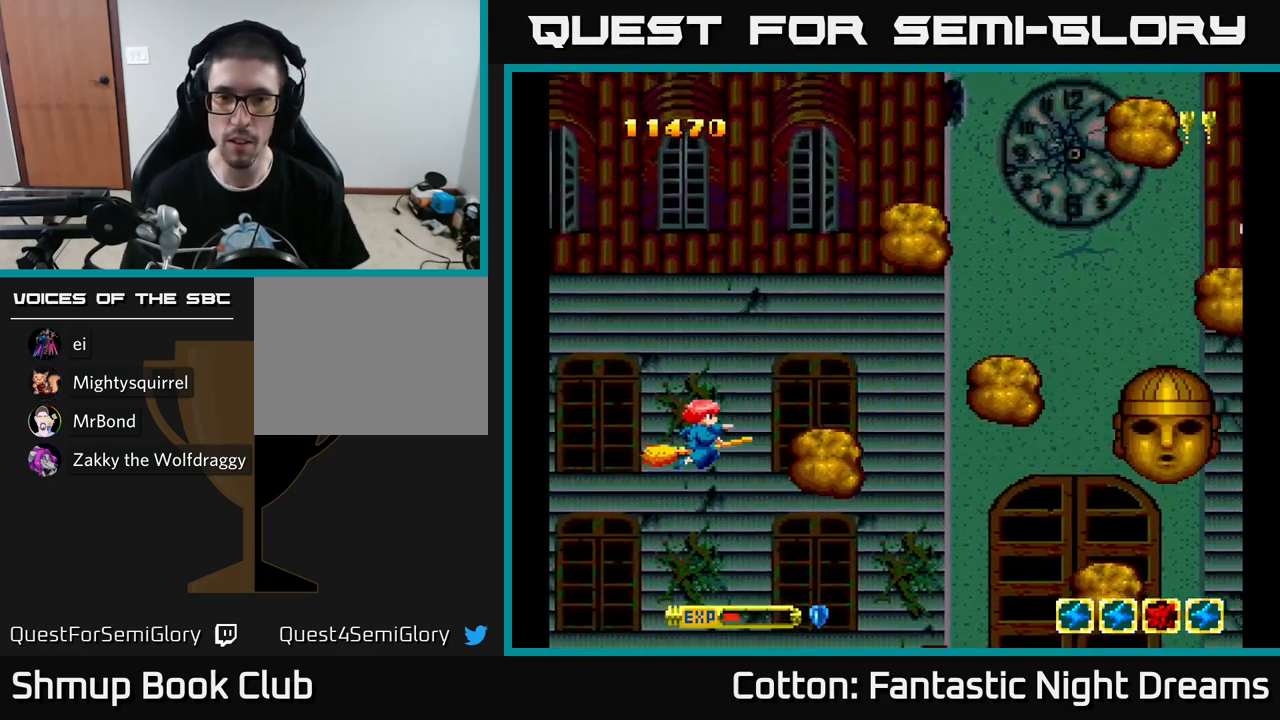
{"buttons": ["Y"], "left_stick": "center", "right_stick": "center", "events": [[200, "DPAD_UP", "down"], [234, "DPAD_LEFT", "up"], [284, "DPAD_UP", "up"], [367, "DPAD_DOWN", "down"], [484, "DPAD_DOWN", "up"]]}
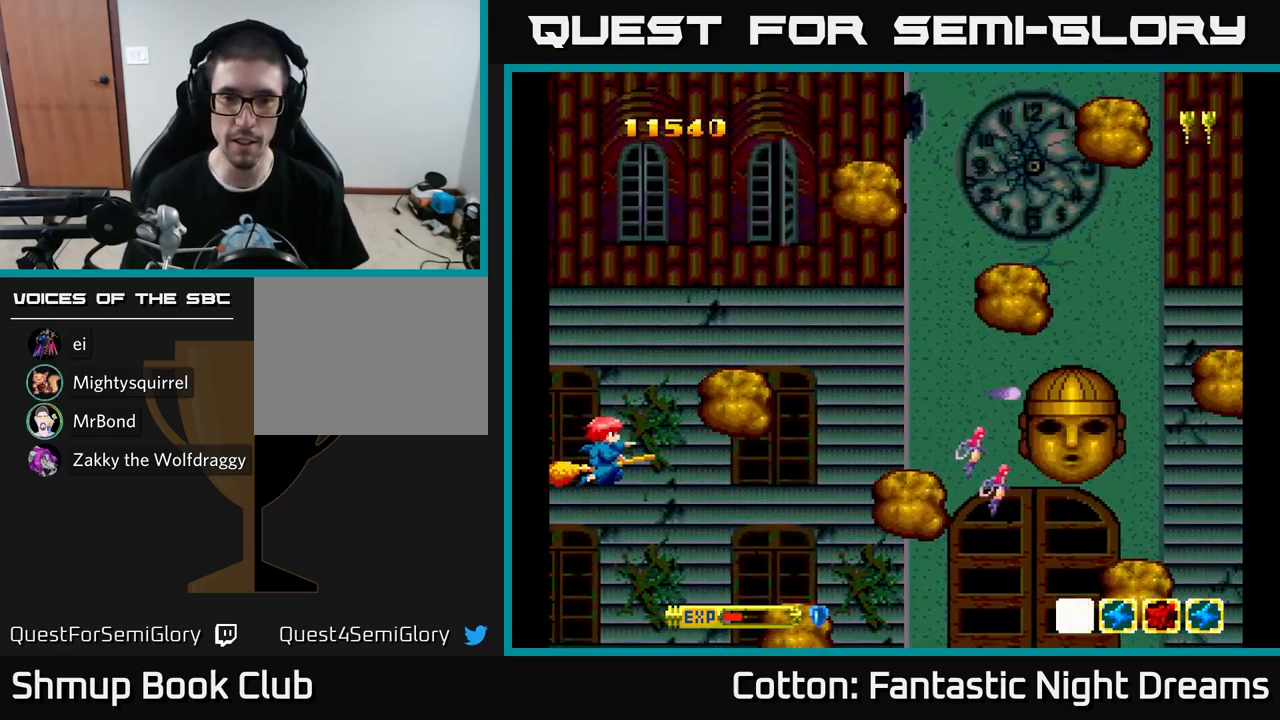
{"buttons": ["Y"], "left_stick": "center", "right_stick": "center", "events": []}
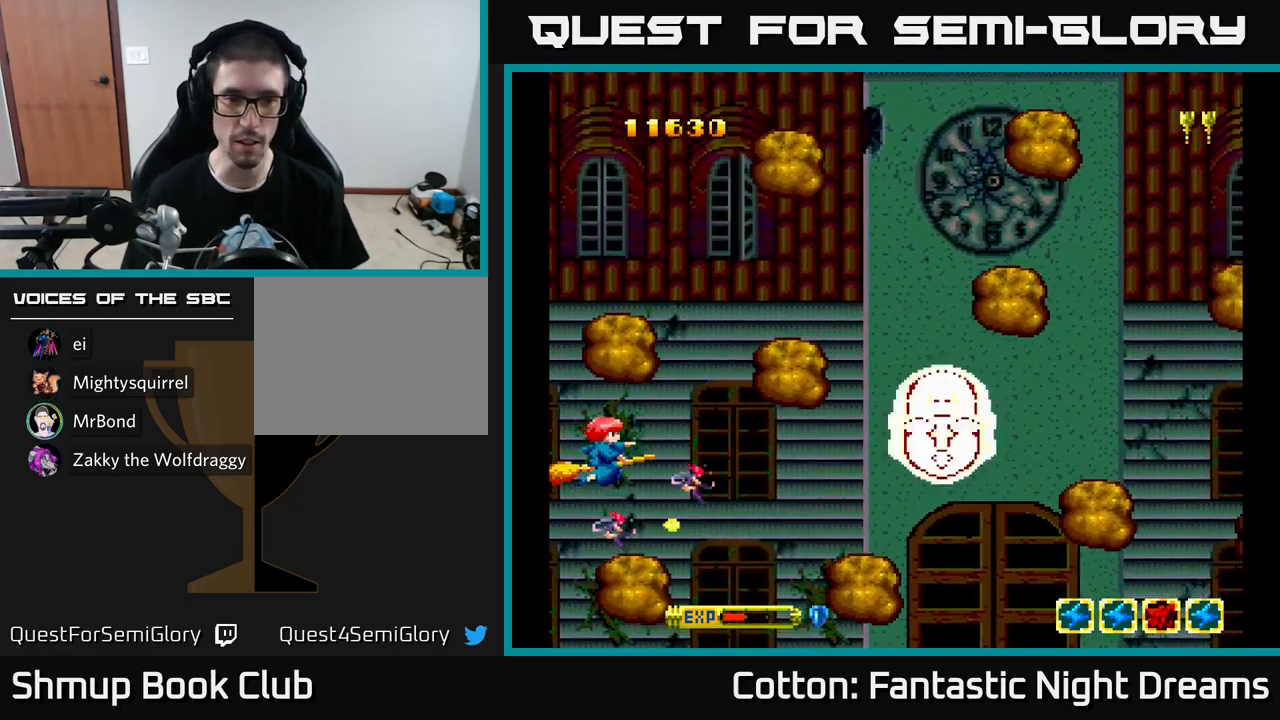
{"buttons": ["Y"], "left_stick": "center", "right_stick": "center", "events": [[150, "DPAD_UP", "down"], [367, "DPAD_UP", "up"]]}
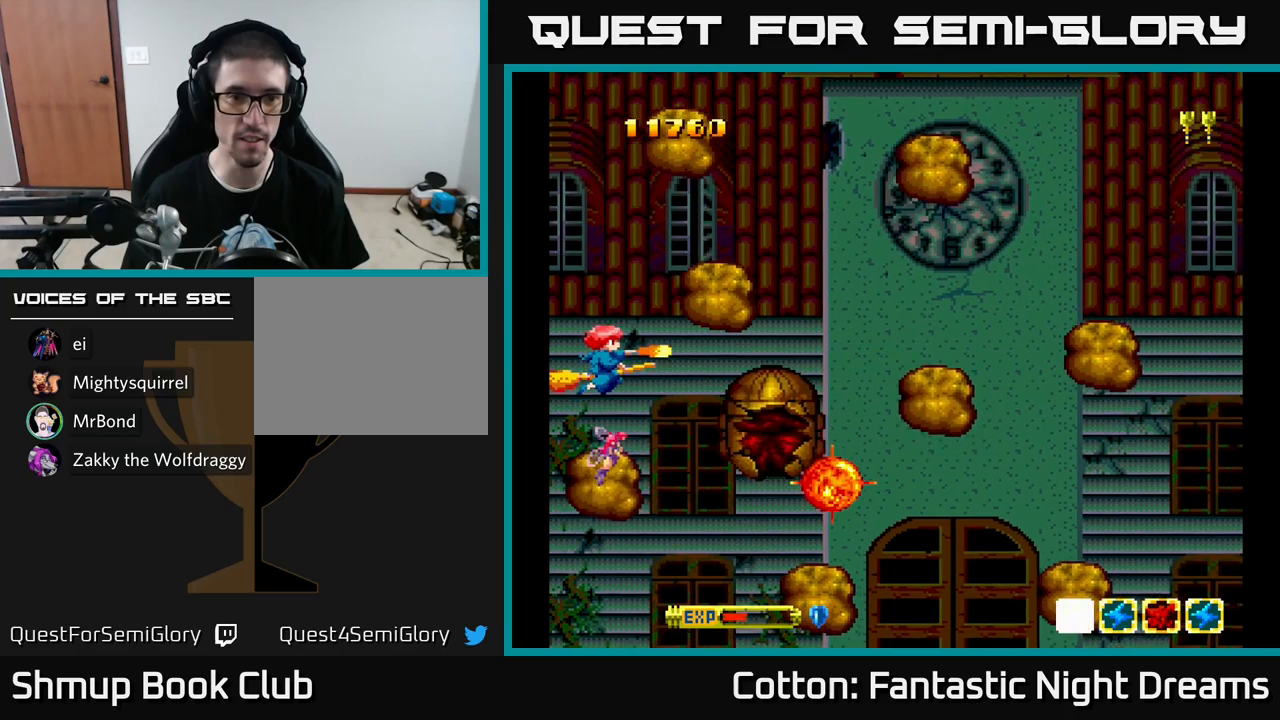
{"buttons": ["Y"], "left_stick": "center", "right_stick": "center", "events": [[17, "DPAD_UP", "down"], [84, "DPAD_UP", "up"], [134, "DPAD_DOWN", "down"], [417, "DPAD_DOWN", "up"]]}
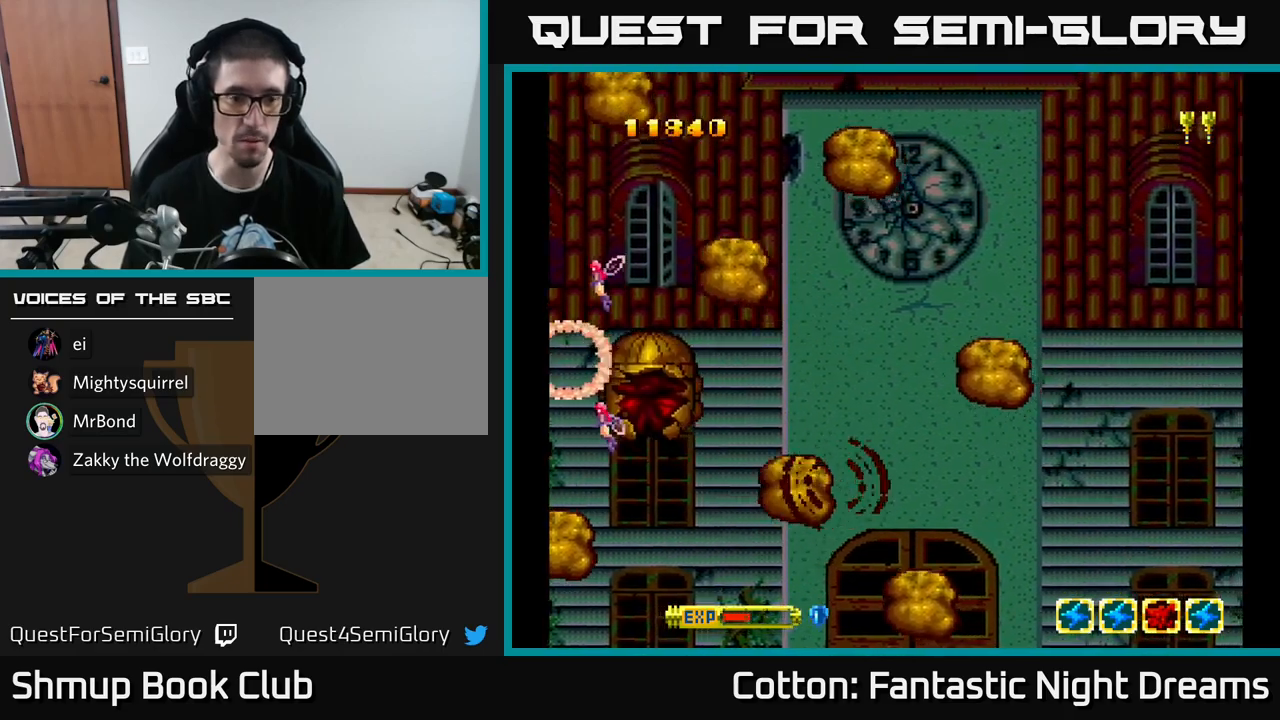
{"buttons": ["Y"], "left_stick": "center", "right_stick": "center", "events": [[384, "Y", "up"], [400, "Y", "down"]]}
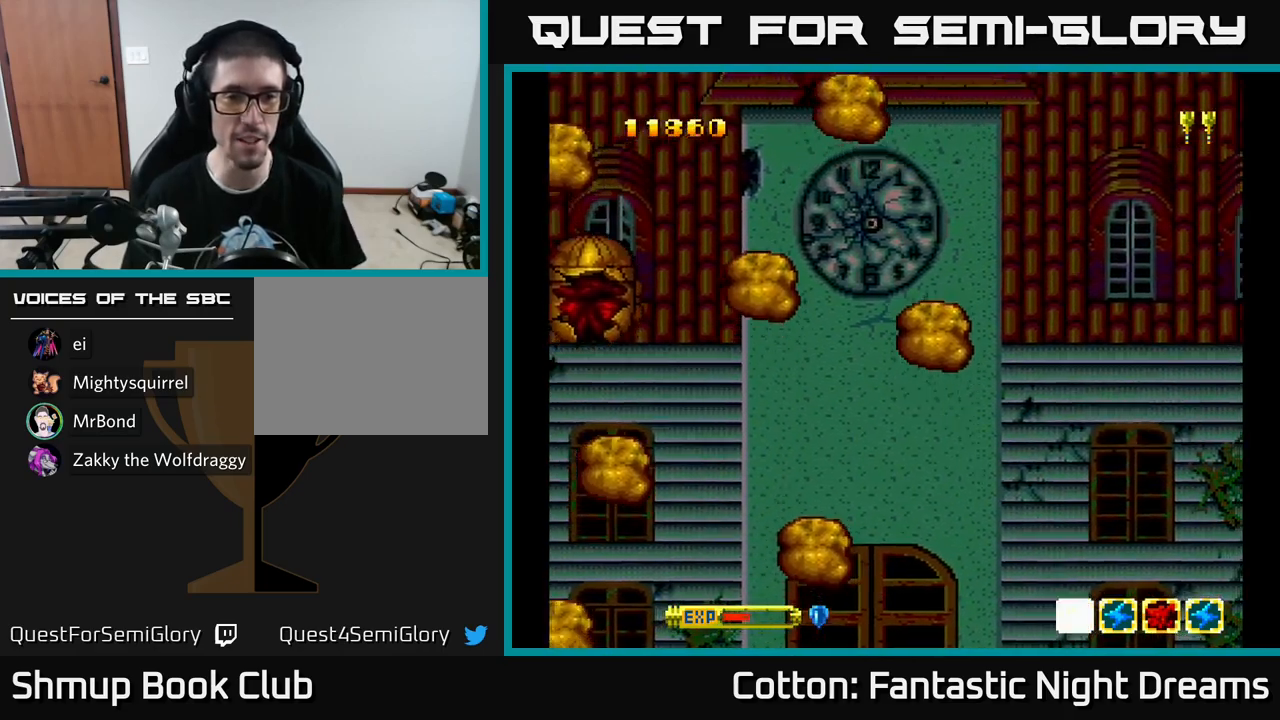
{"buttons": ["Y"], "left_stick": "center", "right_stick": "center", "events": []}
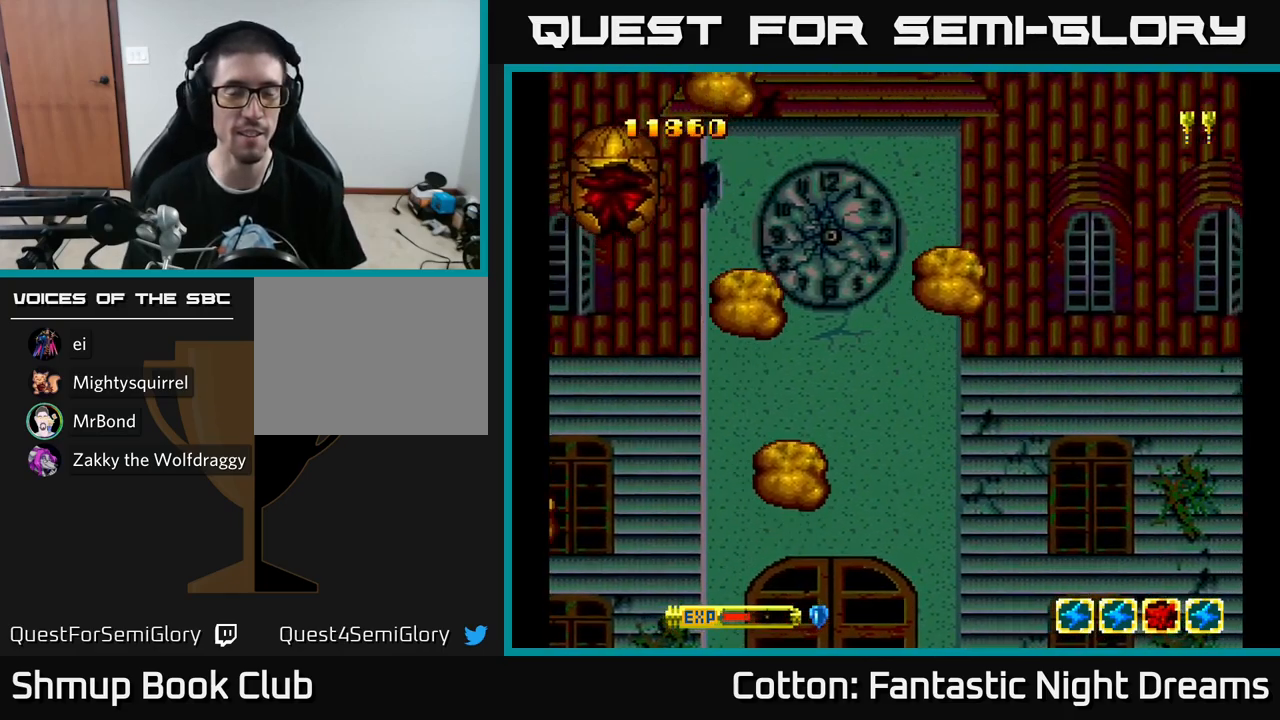
{"buttons": ["Y"], "left_stick": "center", "right_stick": "center", "events": [[67, "Y", "up"], [500, "Y", "down"]]}
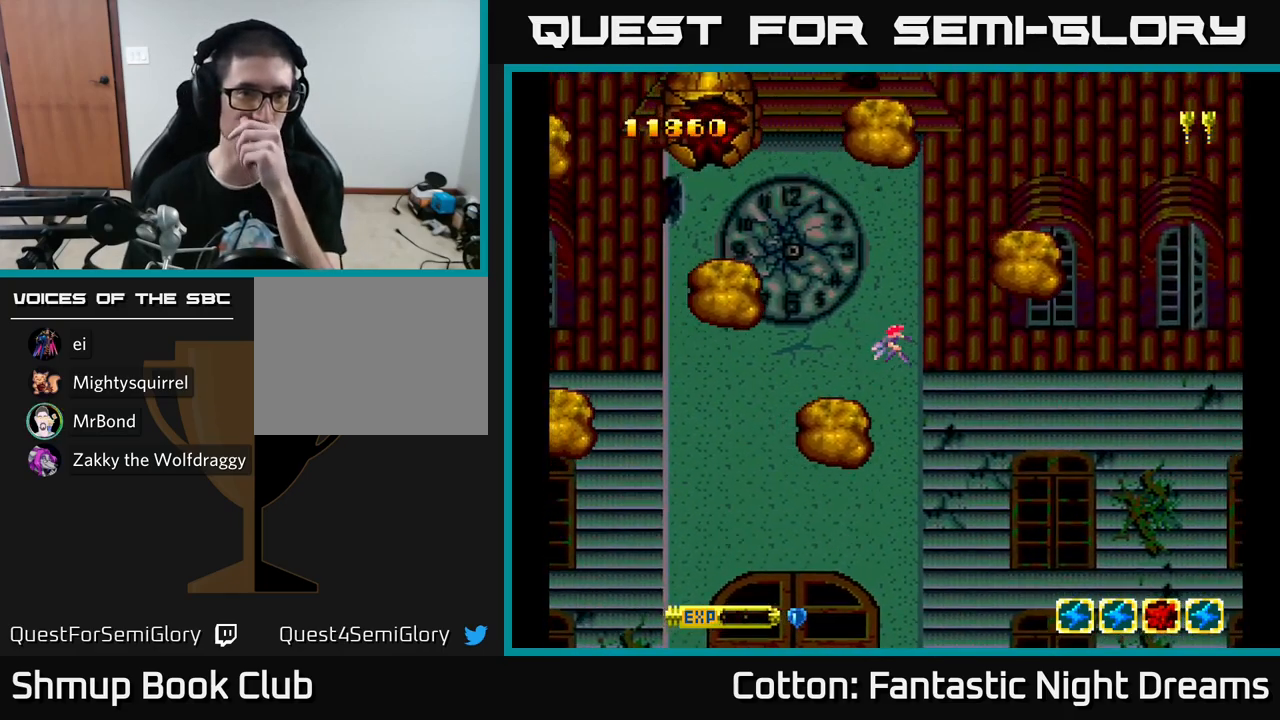
{"buttons": ["Y"], "left_stick": "center", "right_stick": "center", "events": []}
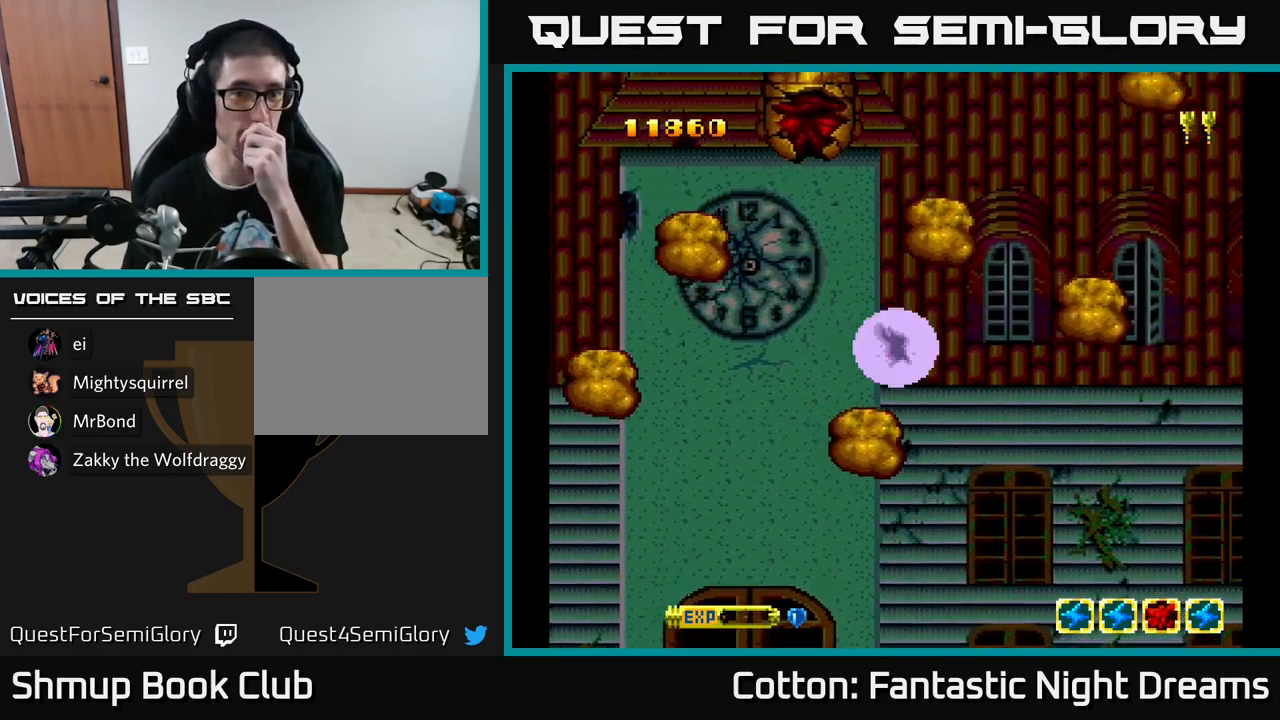
{"buttons": [], "left_stick": "center", "right_stick": "center", "events": [[34, "Y", "up"]]}
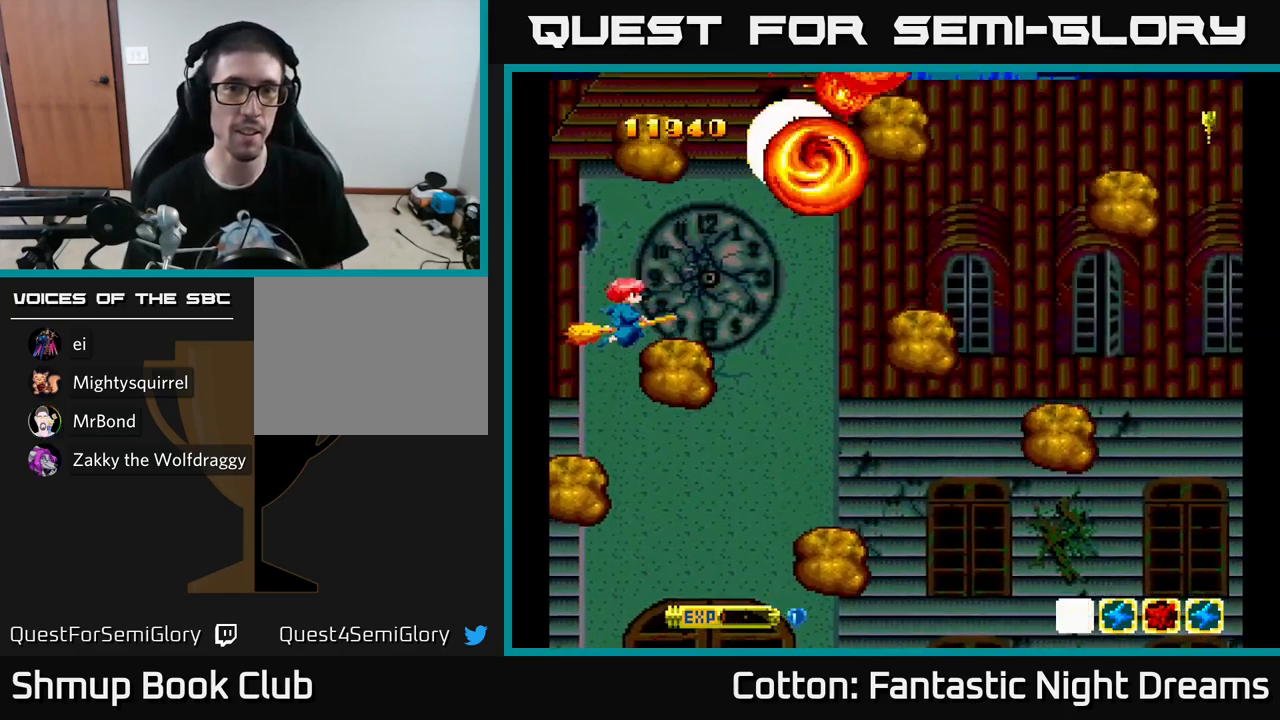
{"buttons": ["Y"], "left_stick": "center", "right_stick": "center", "events": [[334, "Y", "down"]]}
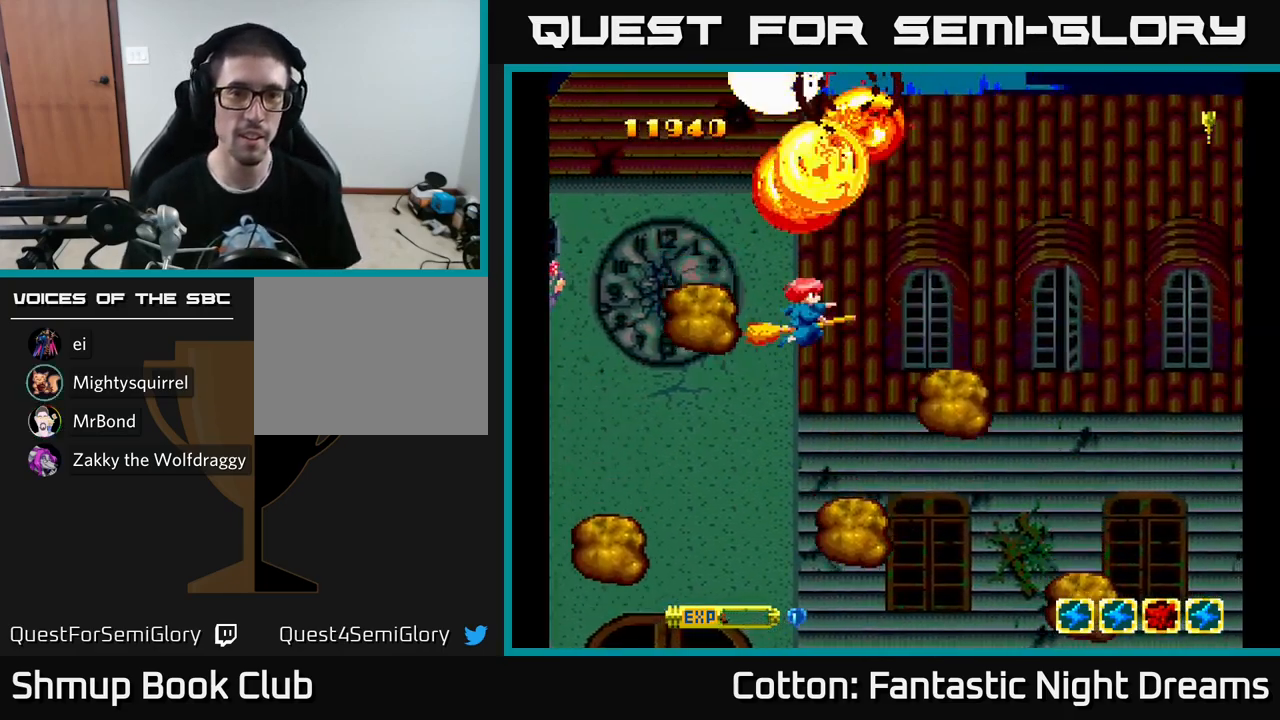
{"buttons": ["Y", "DPAD_LEFT"], "left_stick": "center", "right_stick": "center", "events": [[184, "DPAD_LEFT", "down"], [267, "DPAD_UP", "down"], [317, "DPAD_LEFT", "up"], [367, "DPAD_UP", "up"], [467, "DPAD_LEFT", "down"]]}
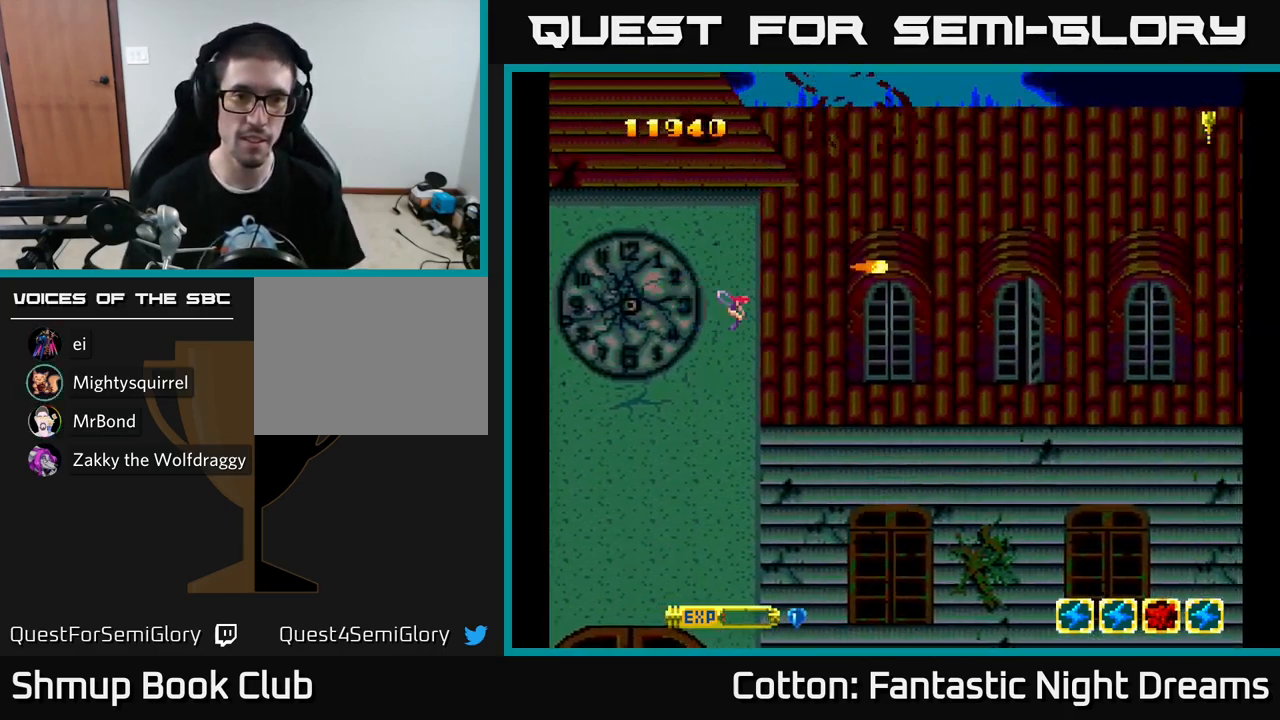
{"buttons": ["DPAD_RIGHT"], "left_stick": "center", "right_stick": "center", "events": [[84, "DPAD_DOWN", "down"], [84, "DPAD_LEFT", "up"], [150, "DPAD_RIGHT", "down"], [500, "DPAD_DOWN", "up"], [500, "Y", "up"]]}
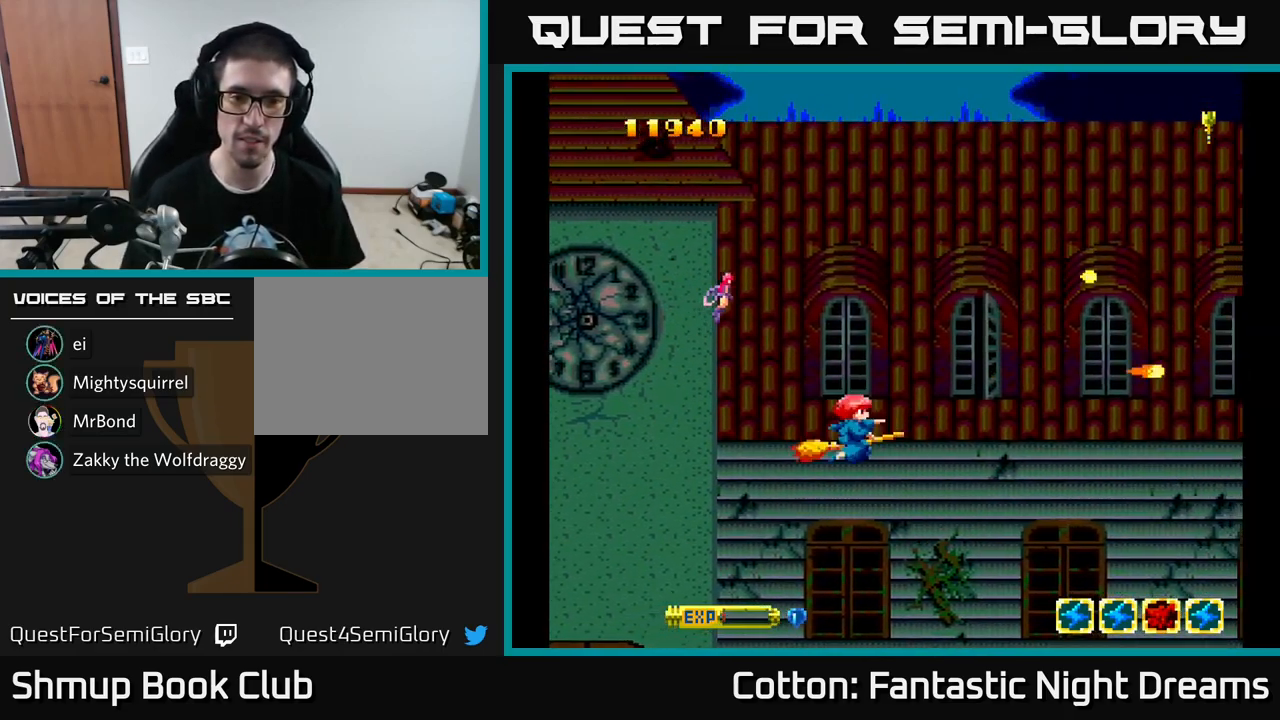
{"buttons": ["Y"], "left_stick": "center", "right_stick": "center", "events": [[150, "DPAD_RIGHT", "up"], [167, "DPAD_UP", "down"], [350, "Y", "down"], [467, "DPAD_UP", "up"]]}
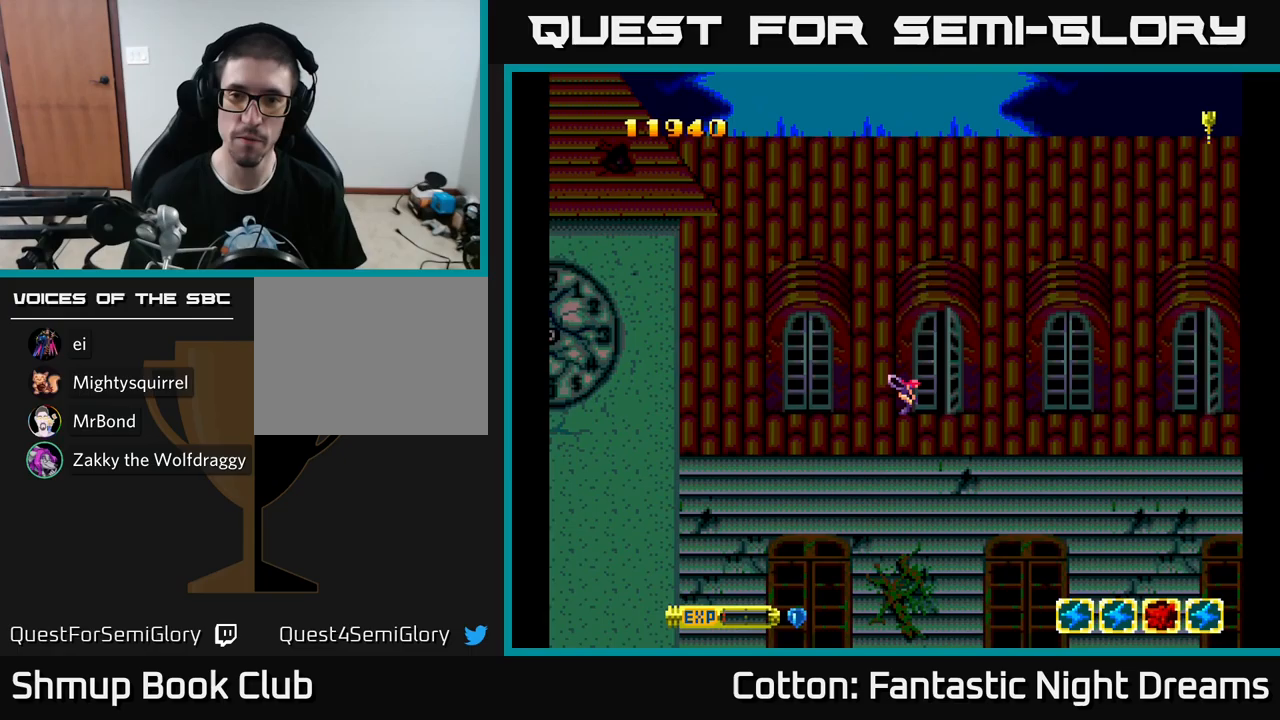
{"buttons": ["Y"], "left_stick": "center", "right_stick": "center", "events": []}